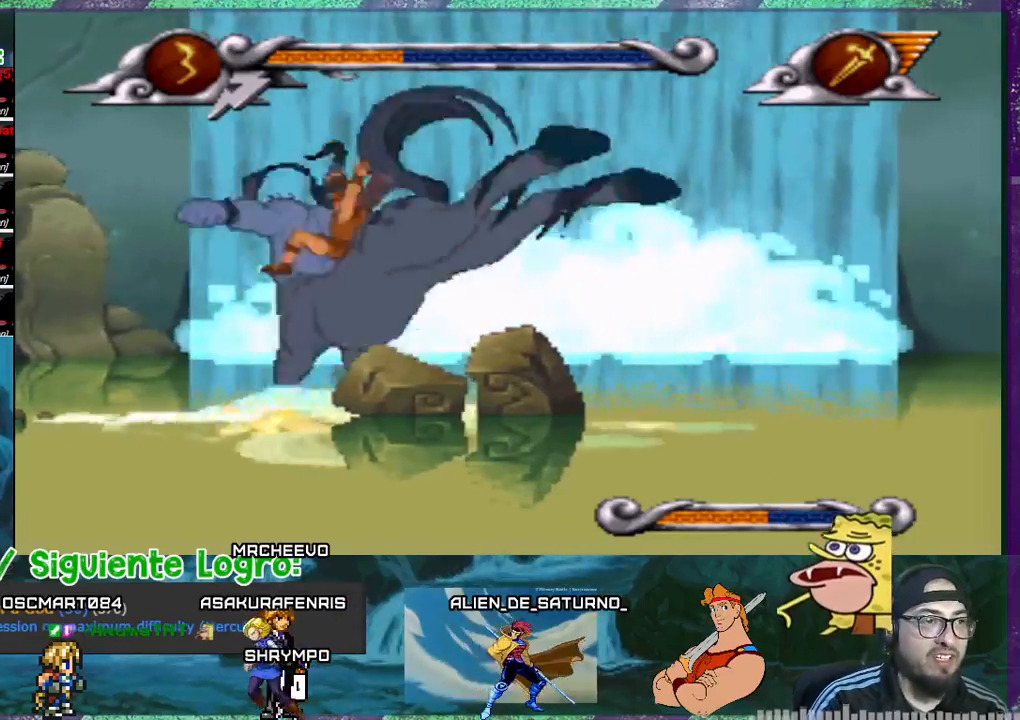
Gameplay with a controller (PlayStation layout); each line is a JSON object with the inputs held at the frame after it. "events" lists button and stick changes between this image and that frame as [ms after this image, input, new state], when the widget could be followed in between. Not read: L3 left_stick right_stick.
{"buttons": [], "events": []}
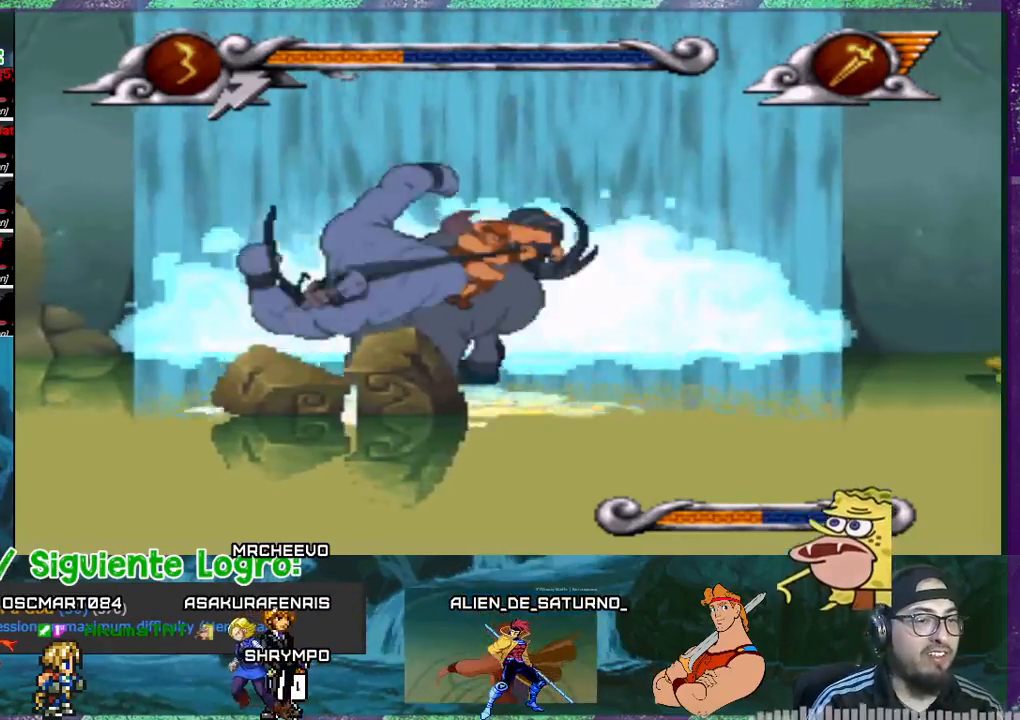
{"buttons": [], "events": []}
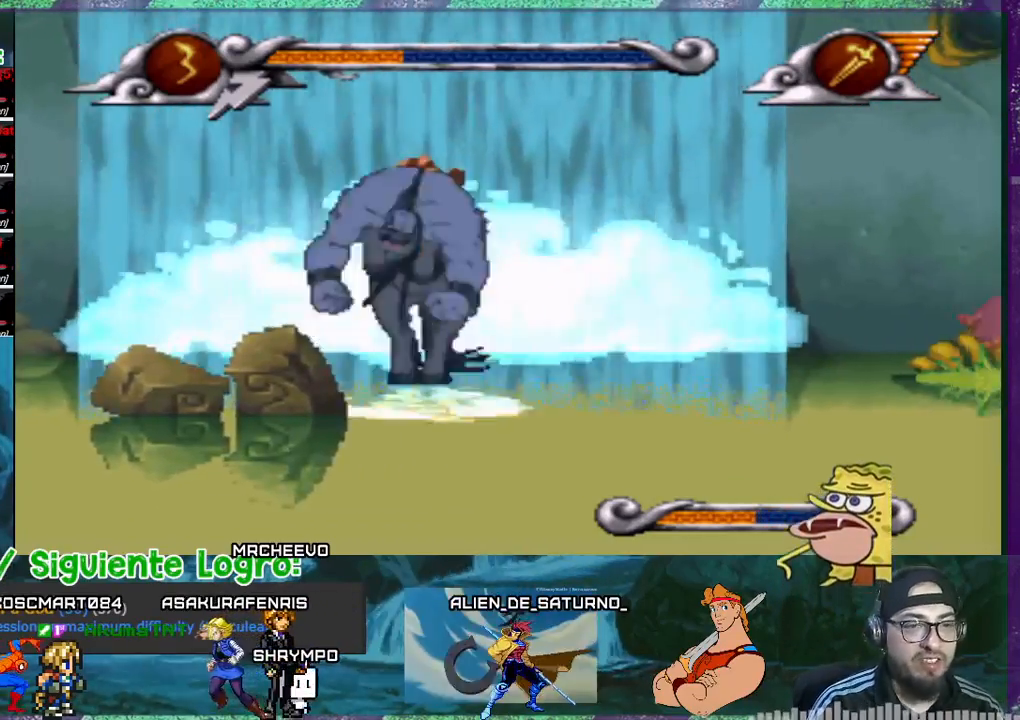
{"buttons": ["DPAD_LEFT"], "events": [[334, "DPAD_LEFT", "down"]]}
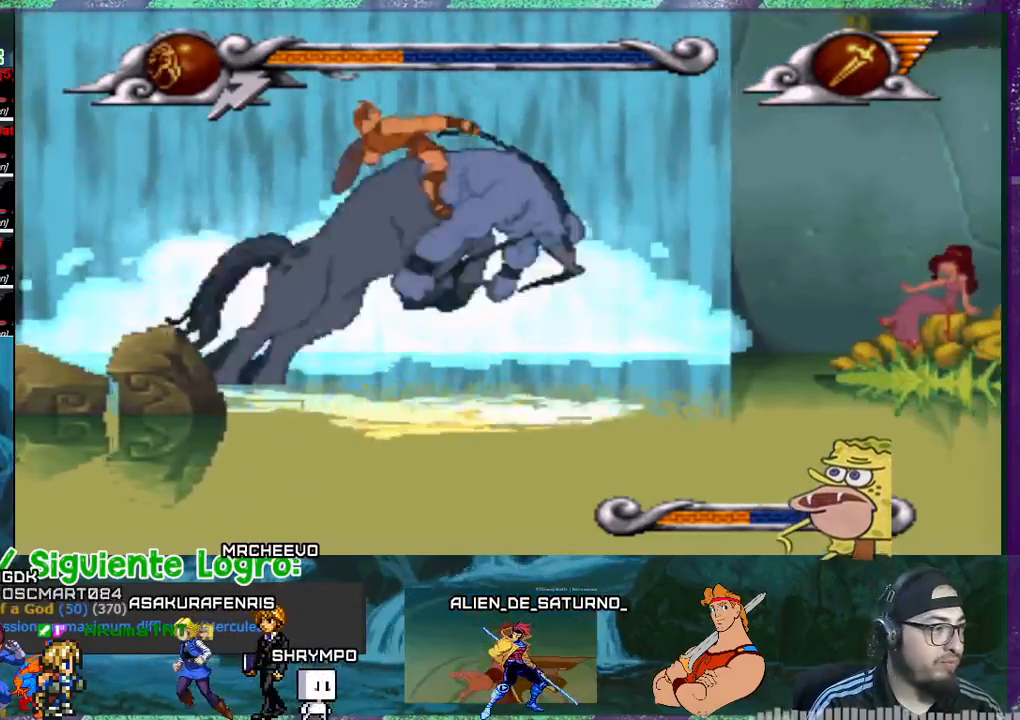
{"buttons": ["DPAD_LEFT"], "events": []}
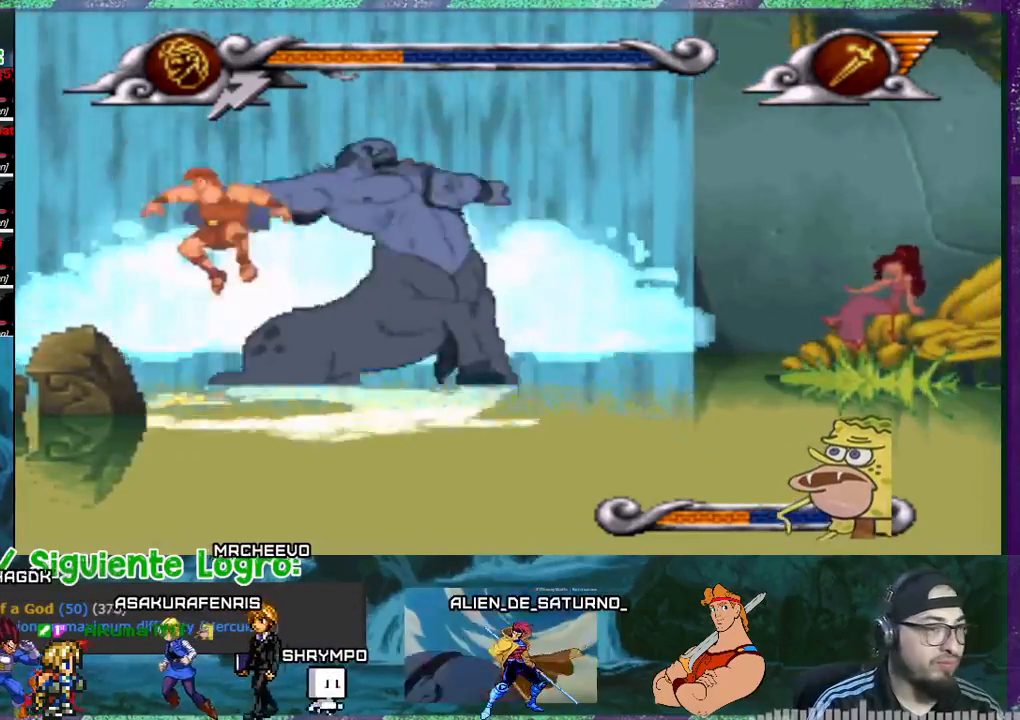
{"buttons": ["DPAD_LEFT"], "events": []}
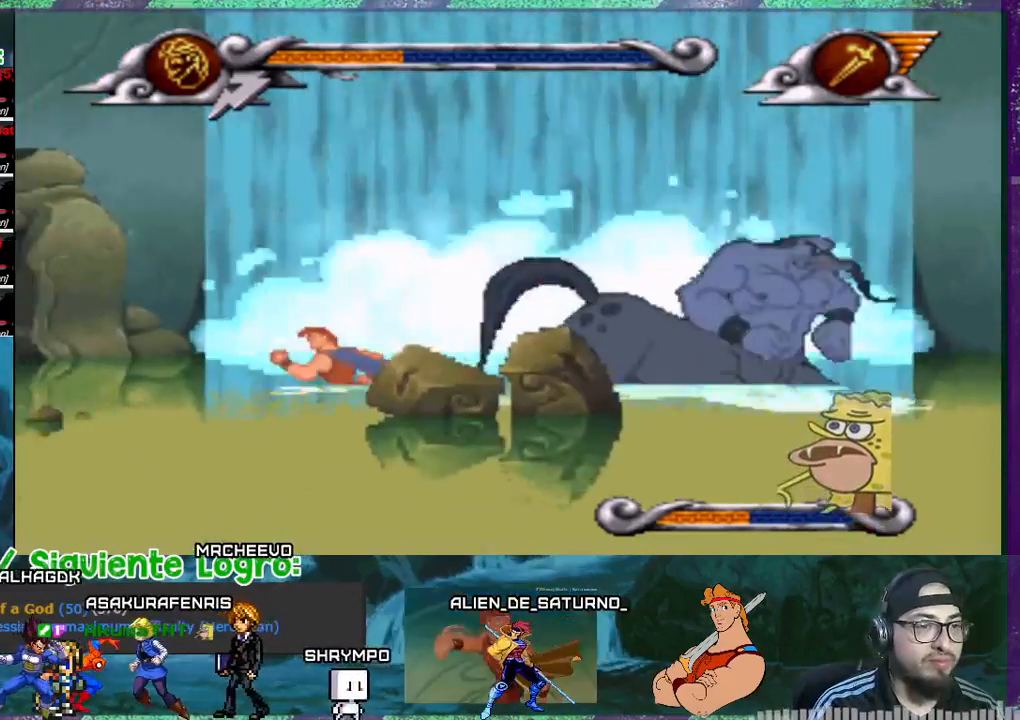
{"buttons": ["DPAD_LEFT"], "events": []}
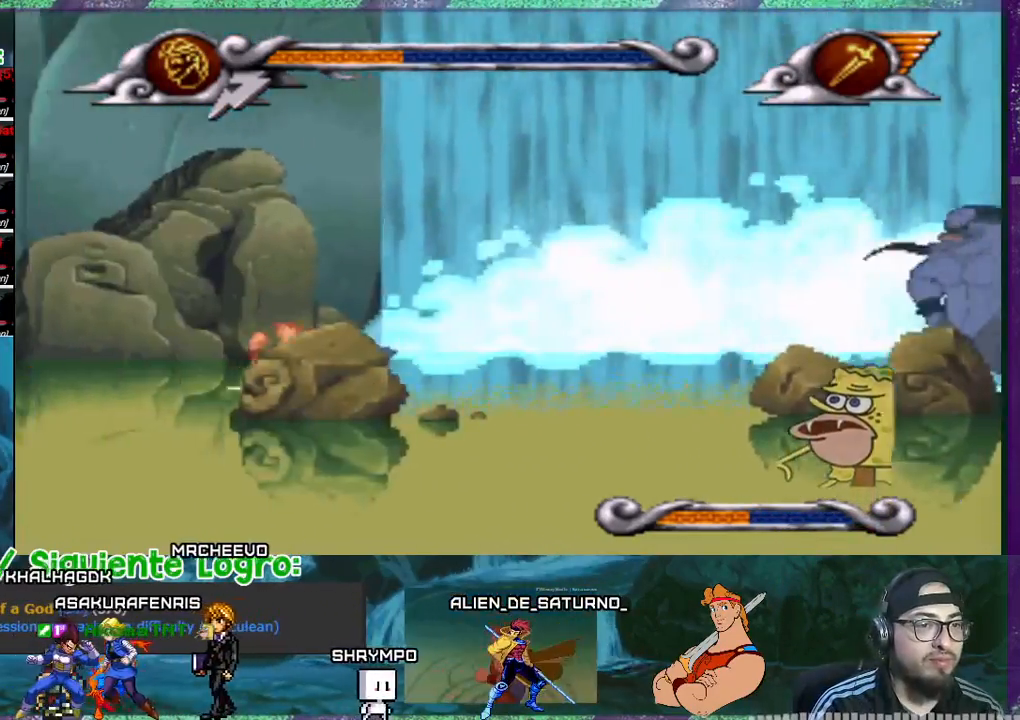
{"buttons": ["CROSS", "DPAD_LEFT"], "events": [[300, "CROSS", "down"]]}
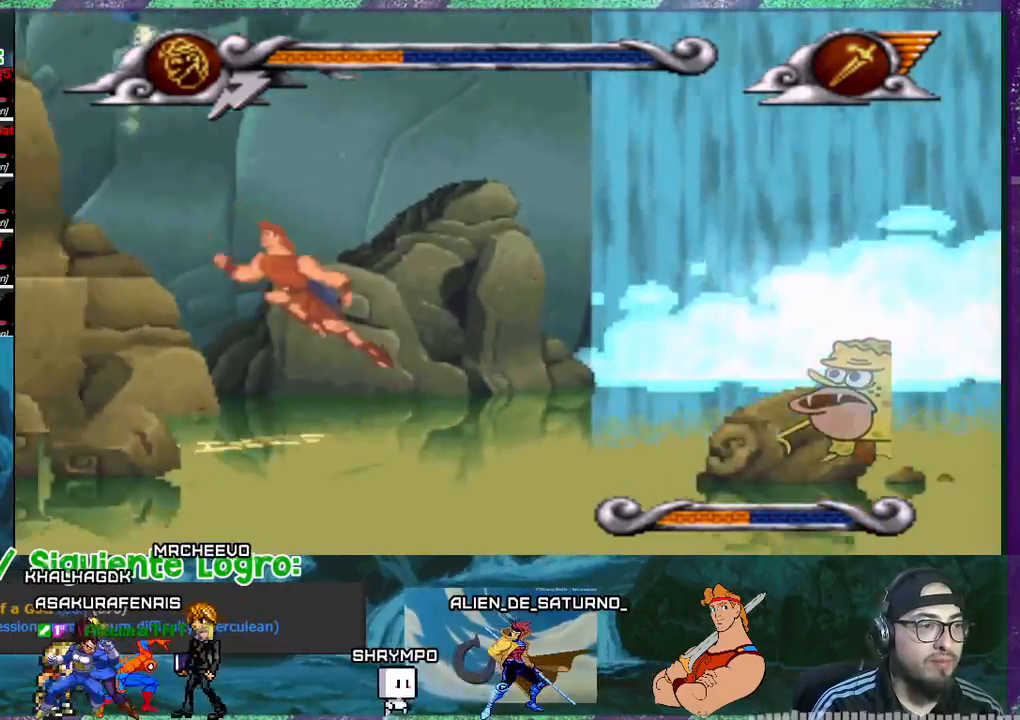
{"buttons": ["DPAD_LEFT"], "events": [[433, "CROSS", "up"]]}
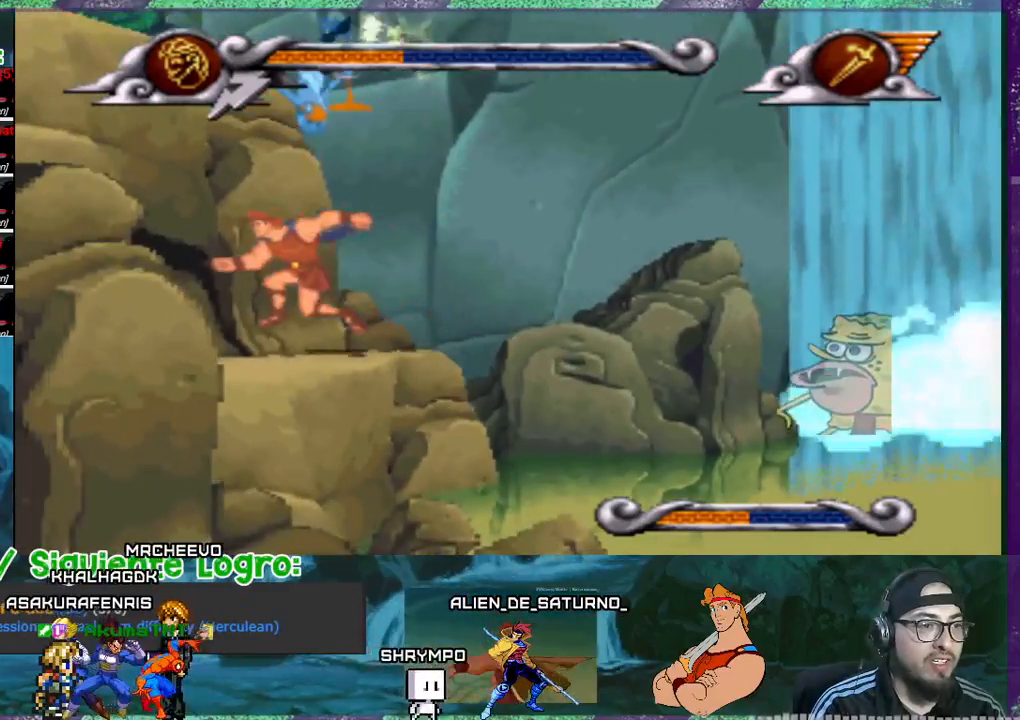
{"buttons": [], "events": [[200, "DPAD_LEFT", "up"], [334, "DPAD_RIGHT", "down"], [367, "DPAD_RIGHT", "up"]]}
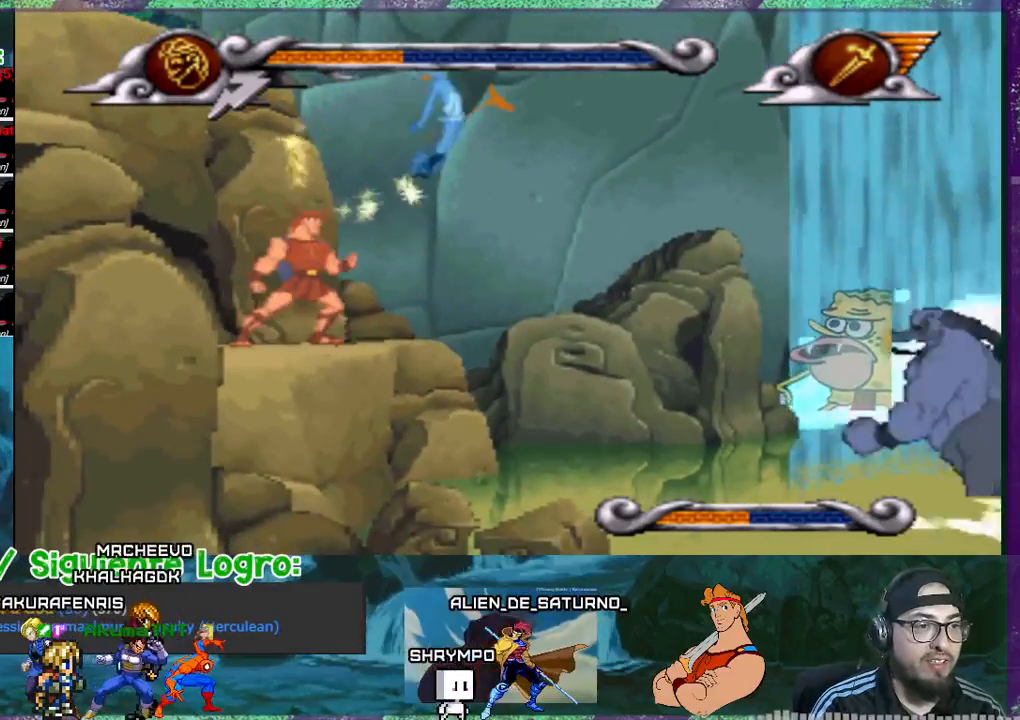
{"buttons": ["CROSS", "DPAD_RIGHT"], "events": [[200, "DPAD_RIGHT", "down"], [367, "CROSS", "down"]]}
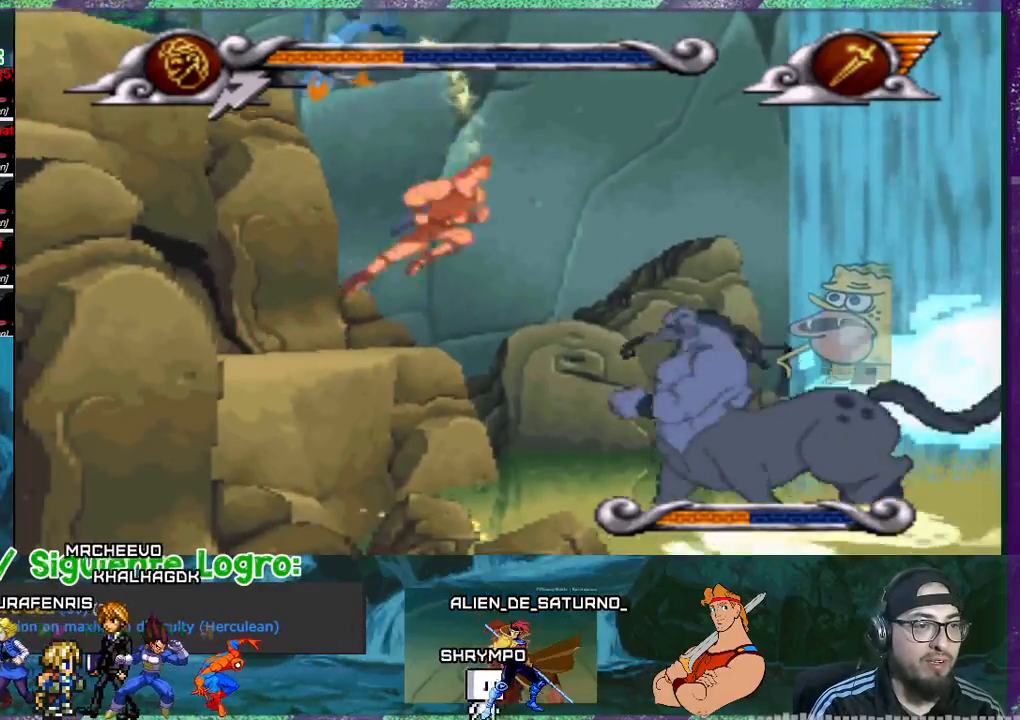
{"buttons": ["CROSS", "DPAD_RIGHT"], "events": []}
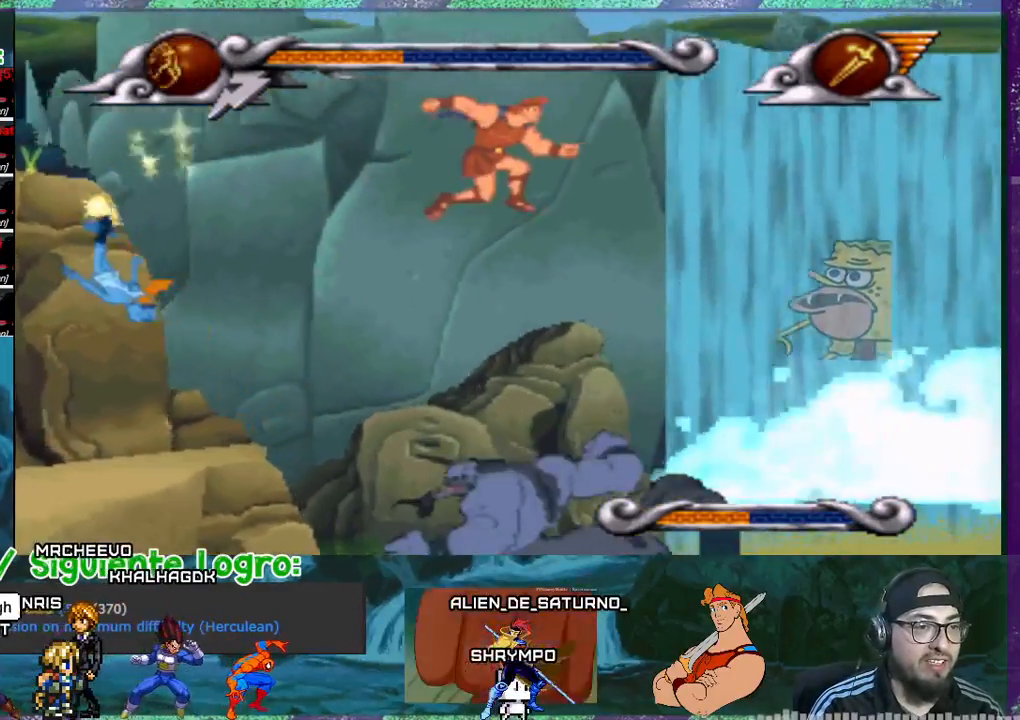
{"buttons": ["CROSS", "DPAD_RIGHT"], "events": []}
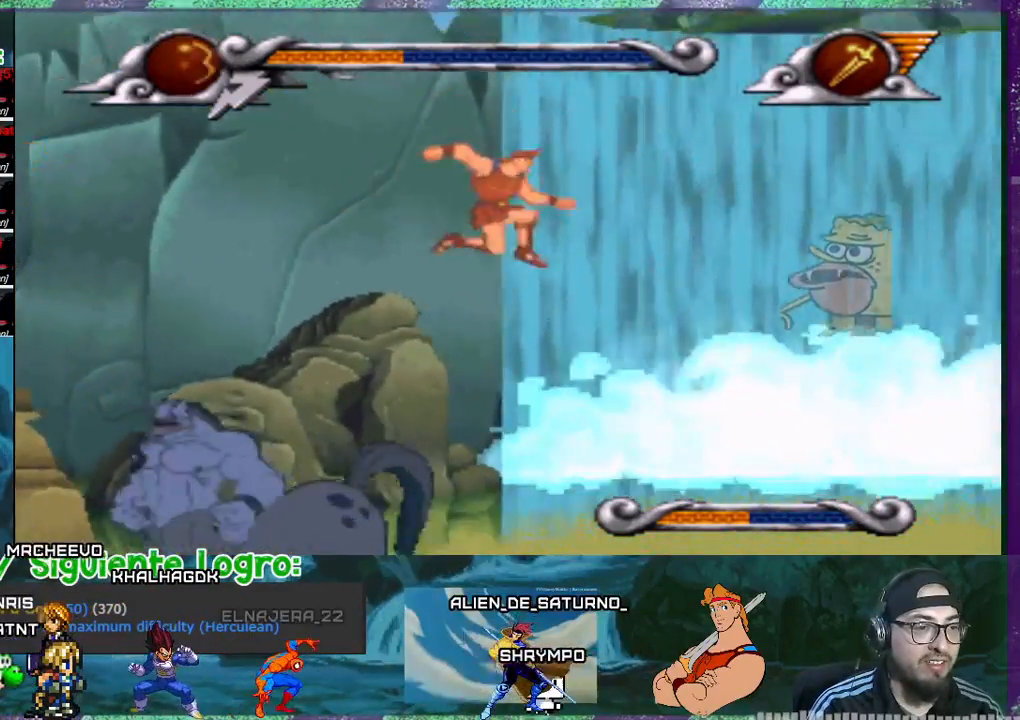
{"buttons": ["DPAD_RIGHT"], "events": [[67, "CROSS", "up"]]}
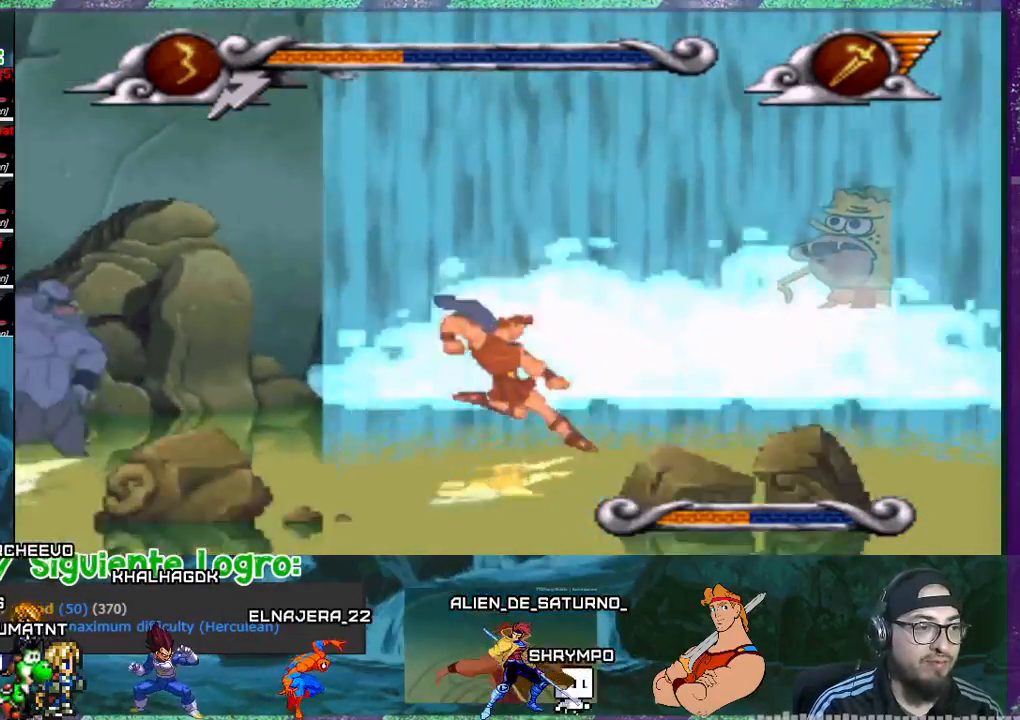
{"buttons": ["DPAD_LEFT"], "events": [[400, "DPAD_RIGHT", "up"], [467, "DPAD_LEFT", "down"]]}
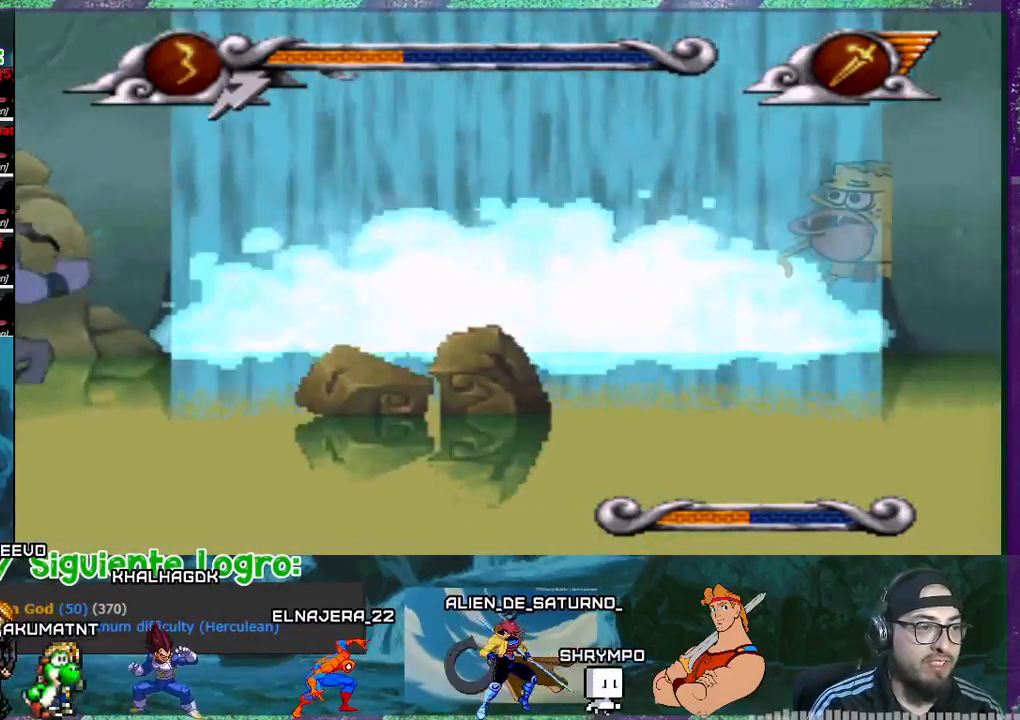
{"buttons": ["DPAD_LEFT"], "events": []}
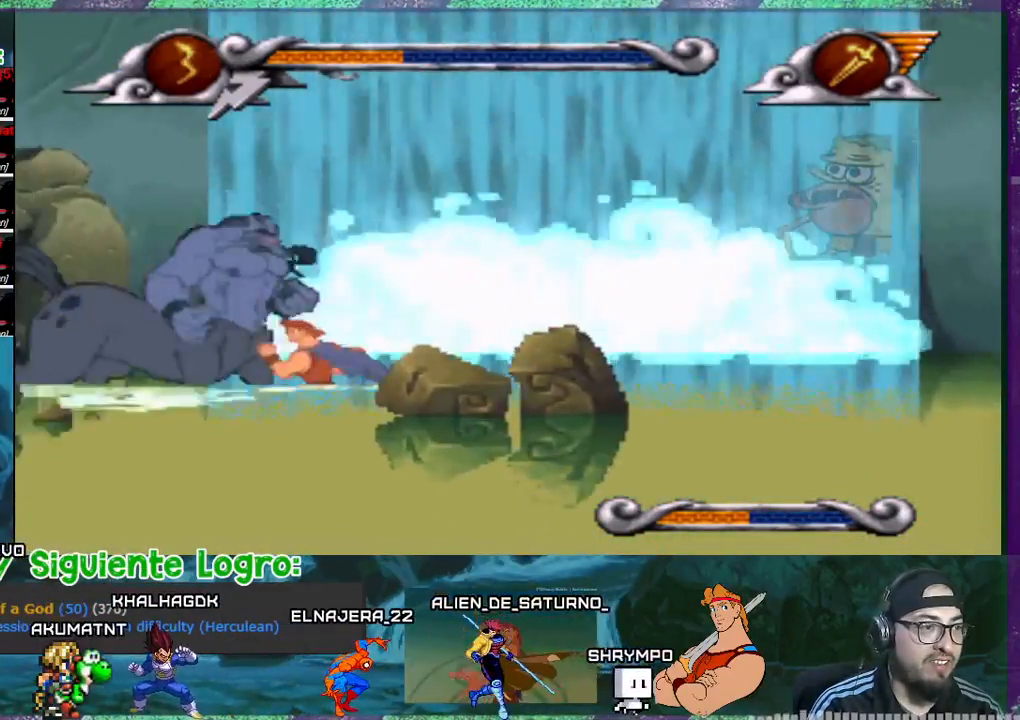
{"buttons": ["DPAD_LEFT"], "events": []}
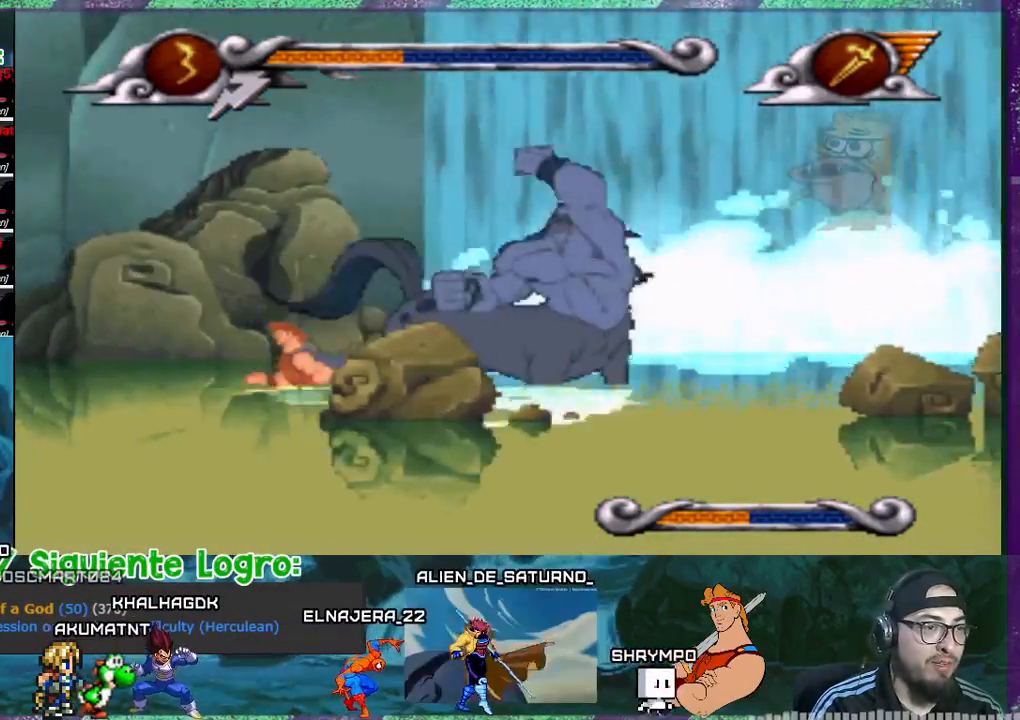
{"buttons": ["CROSS", "DPAD_LEFT"], "events": [[167, "CROSS", "down"]]}
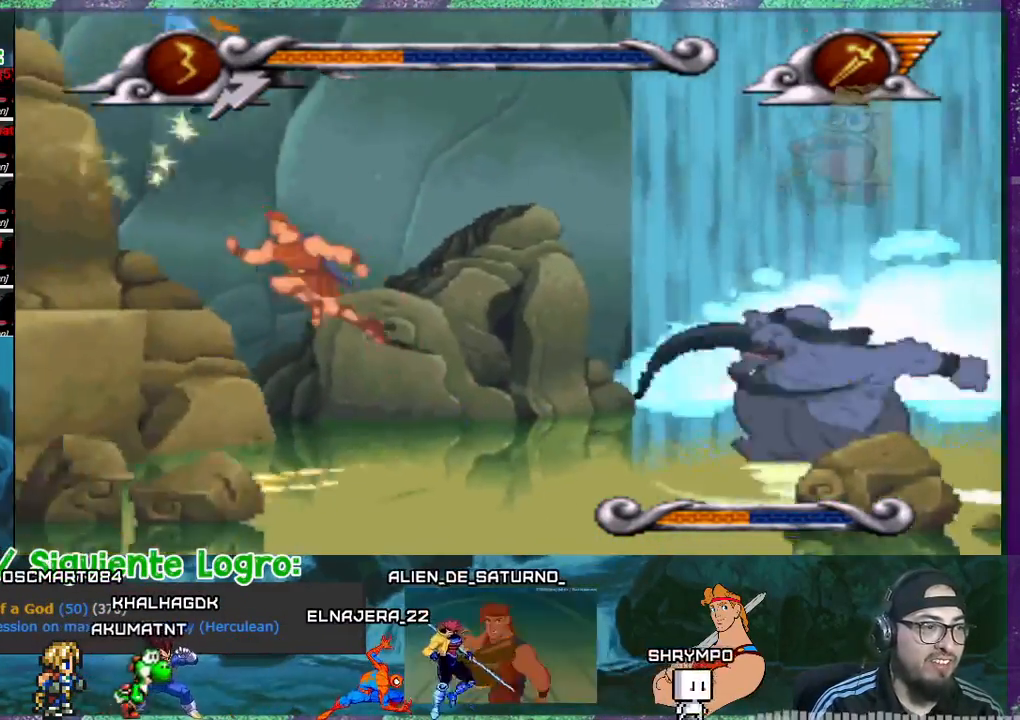
{"buttons": ["DPAD_LEFT"], "events": [[300, "CROSS", "up"]]}
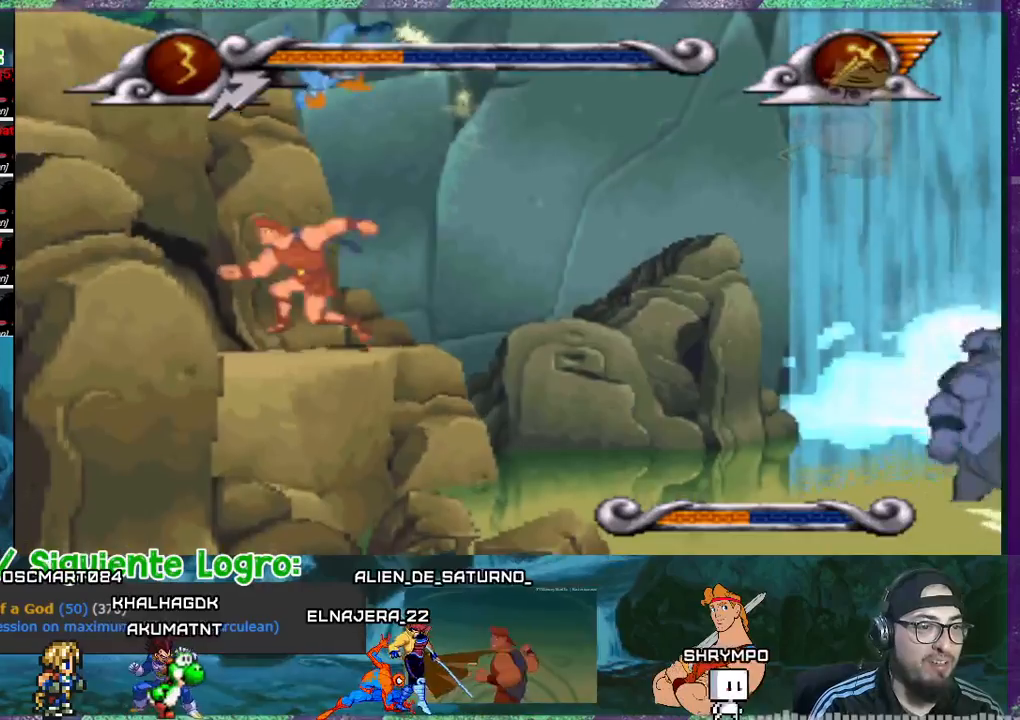
{"buttons": [], "events": [[100, "DPAD_LEFT", "up"]]}
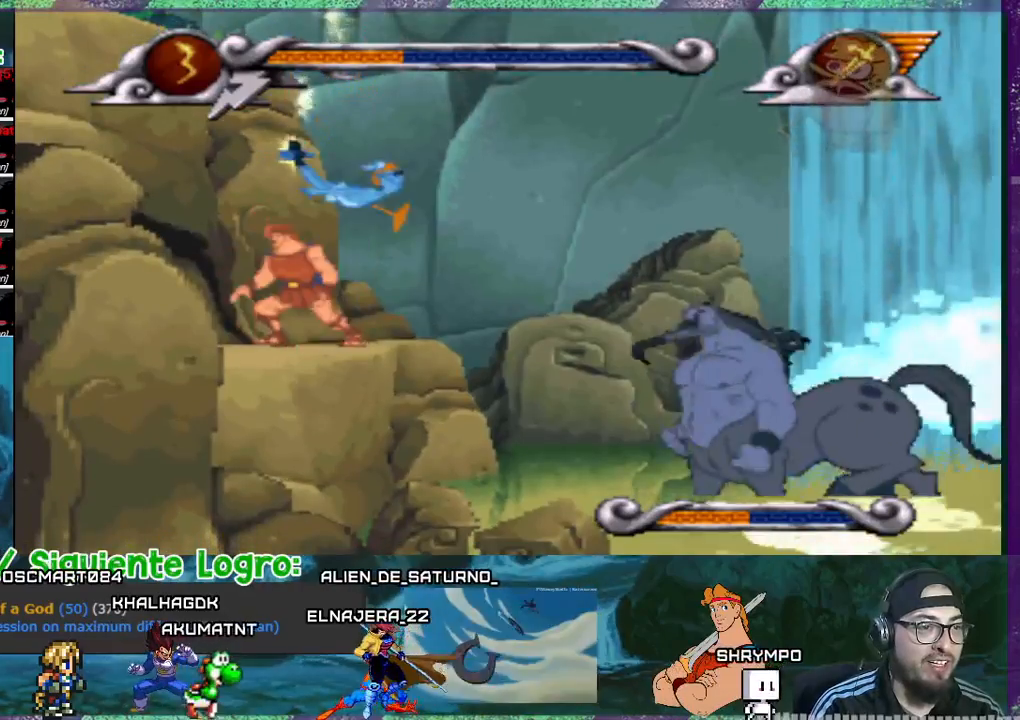
{"buttons": ["CROSS", "DPAD_RIGHT"], "events": [[166, "DPAD_RIGHT", "down"], [266, "CROSS", "down"]]}
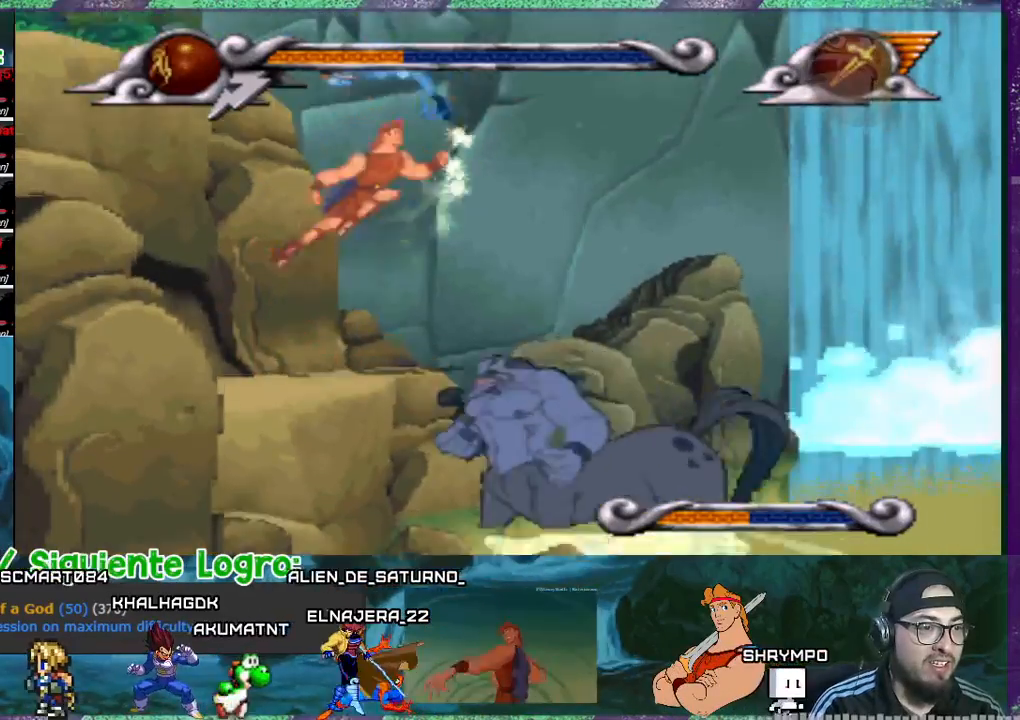
{"buttons": ["CROSS", "DPAD_RIGHT"], "events": []}
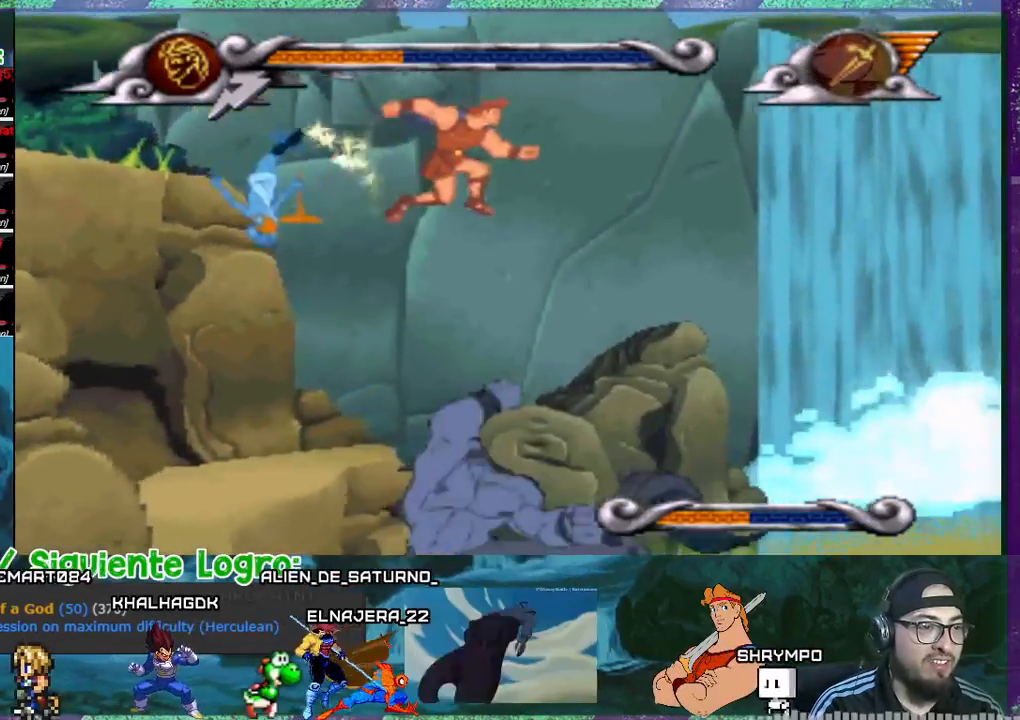
{"buttons": ["CROSS", "DPAD_RIGHT"], "events": []}
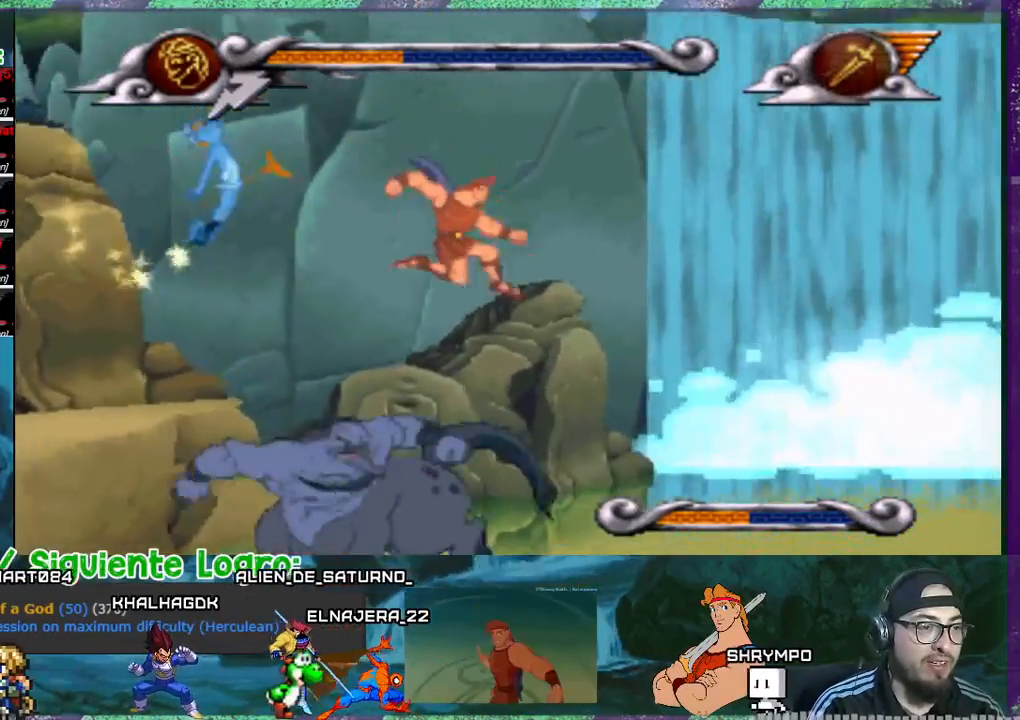
{"buttons": ["DPAD_RIGHT"], "events": [[33, "CROSS", "up"]]}
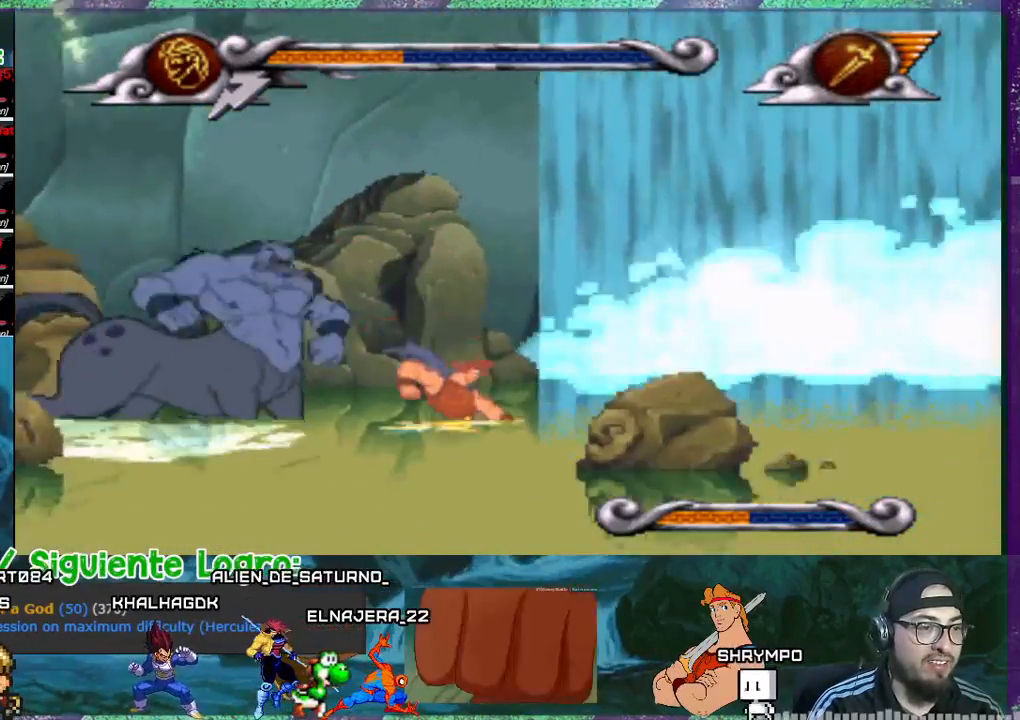
{"buttons": ["DPAD_RIGHT"], "events": []}
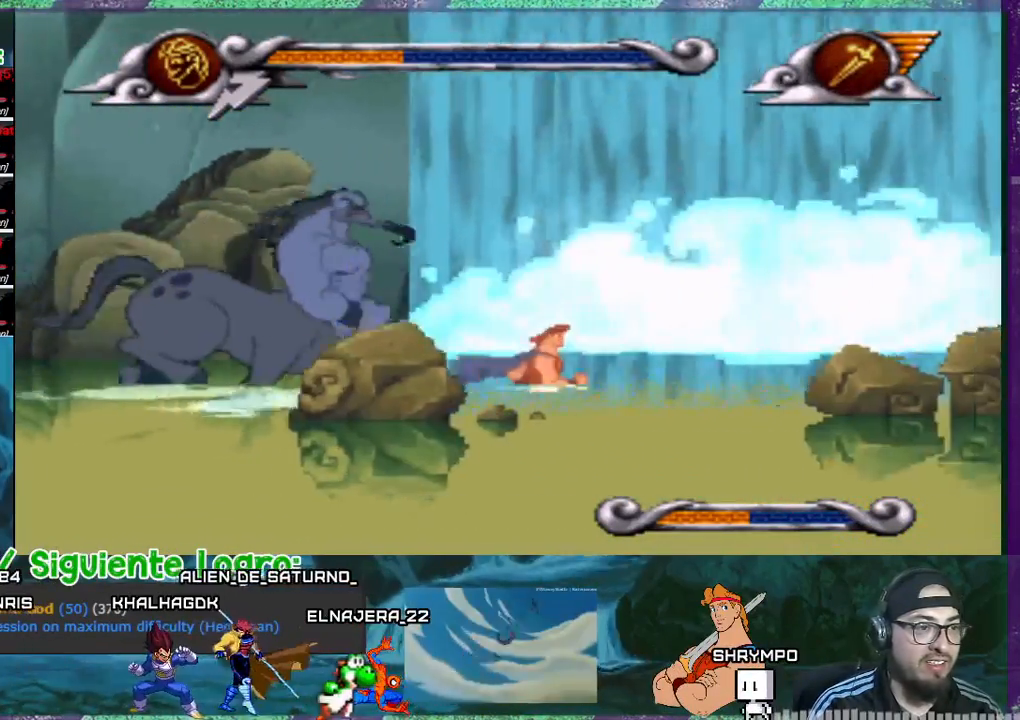
{"buttons": ["DPAD_RIGHT"], "events": []}
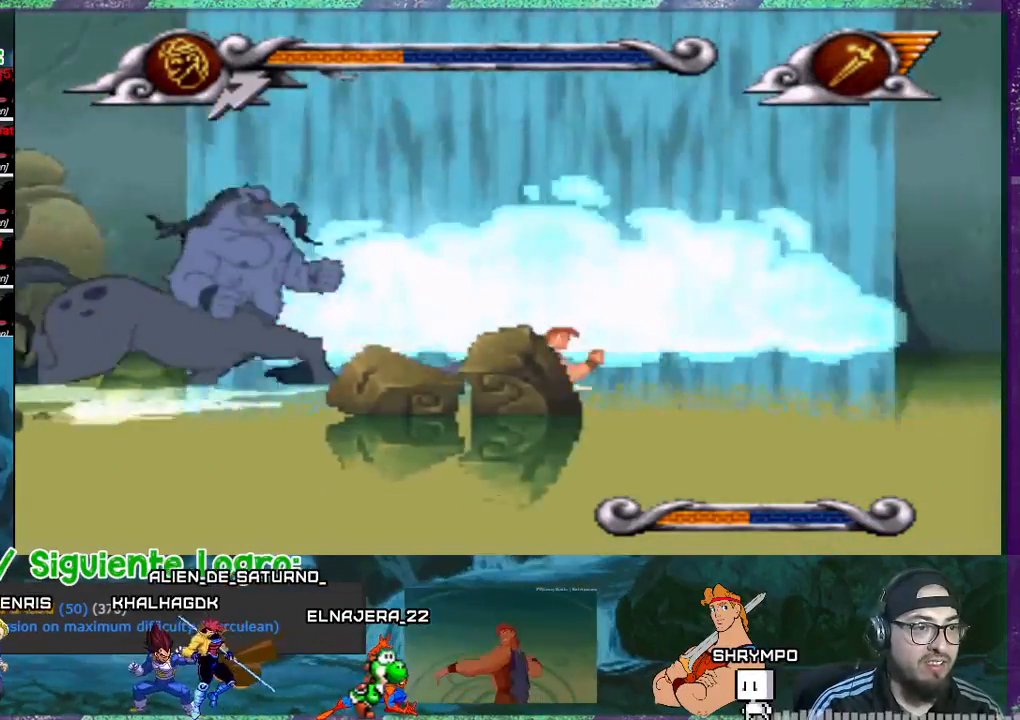
{"buttons": ["DPAD_LEFT"], "events": [[166, "DPAD_LEFT", "down"], [166, "DPAD_RIGHT", "up"]]}
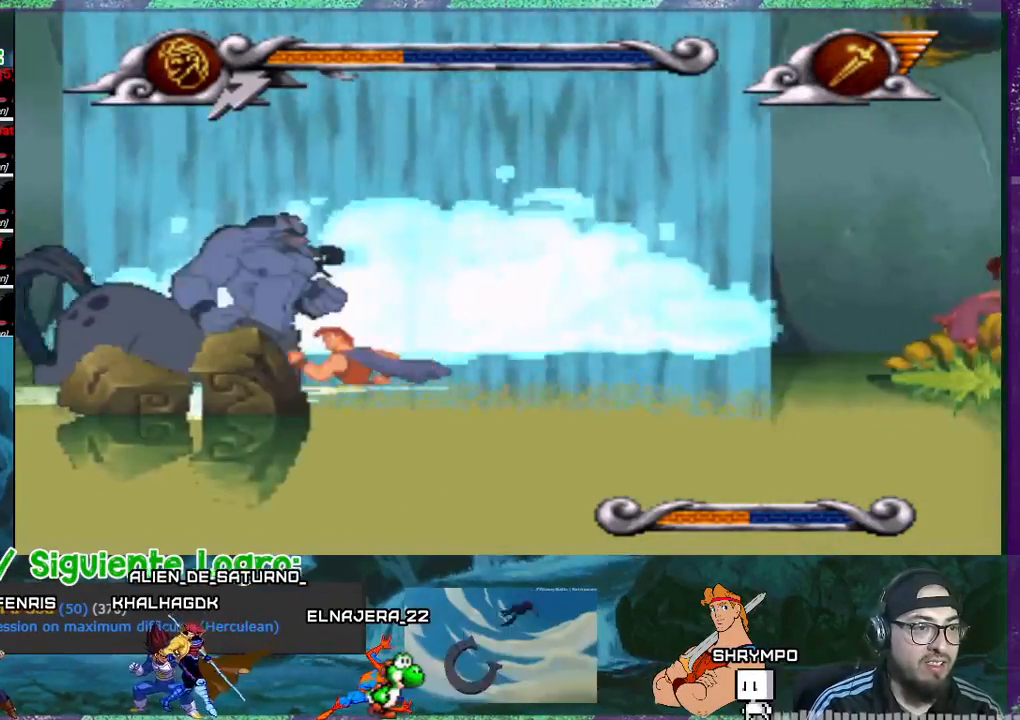
{"buttons": ["DPAD_LEFT"], "events": []}
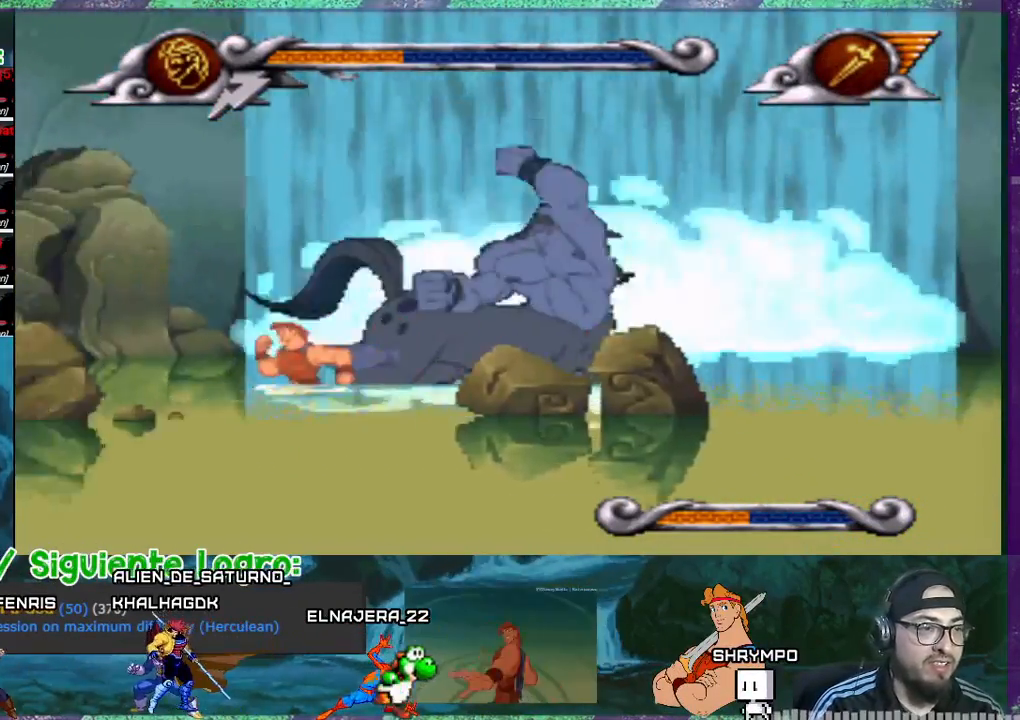
{"buttons": ["CROSS", "DPAD_LEFT"], "events": [[433, "CROSS", "down"]]}
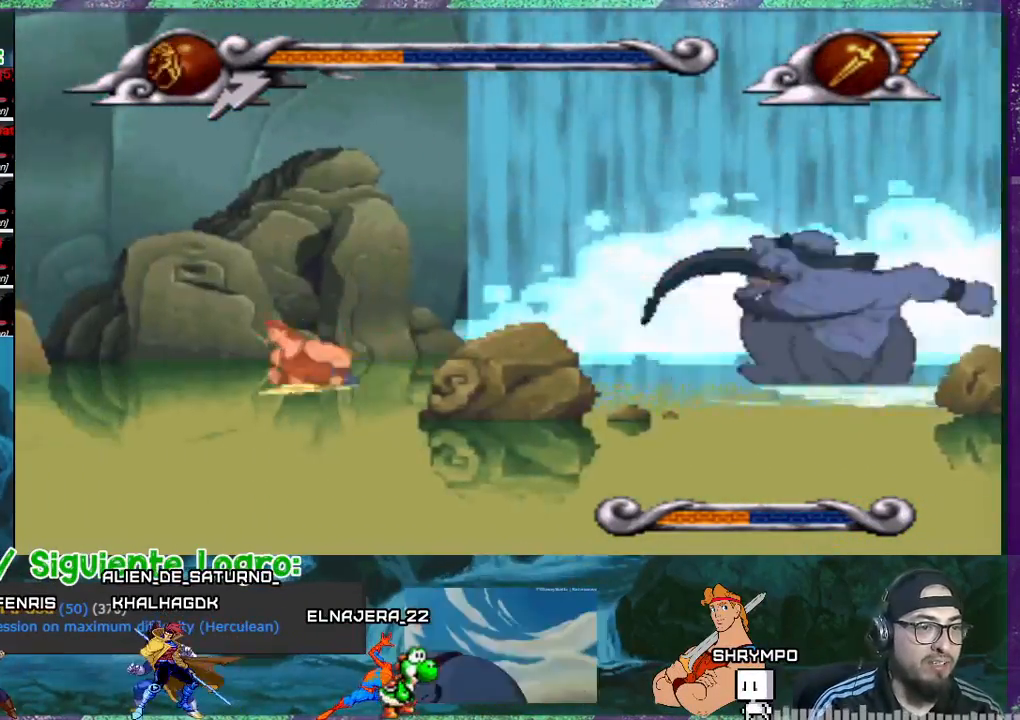
{"buttons": ["CROSS", "DPAD_LEFT"], "events": []}
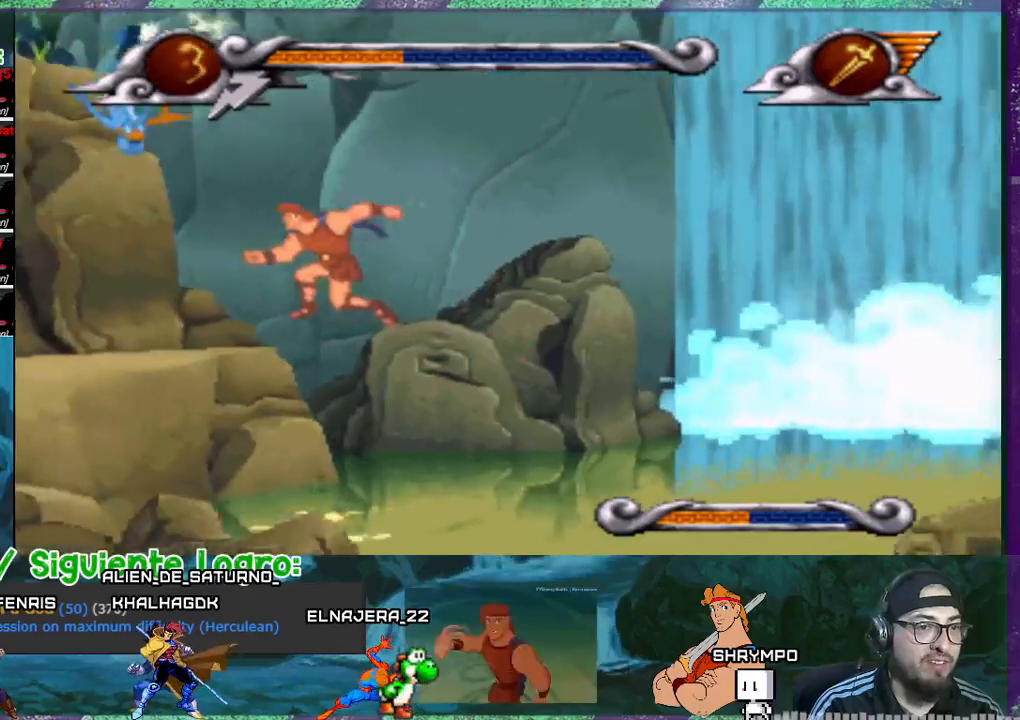
{"buttons": ["DPAD_LEFT"], "events": [[433, "CROSS", "up"]]}
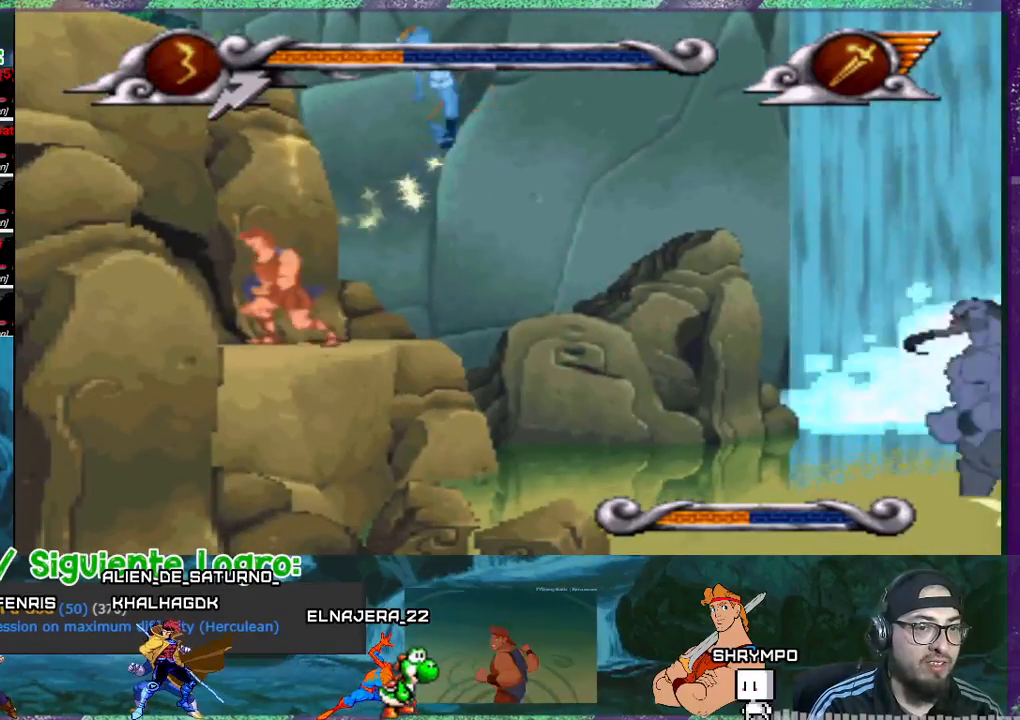
{"buttons": [], "events": [[167, "DPAD_LEFT", "up"]]}